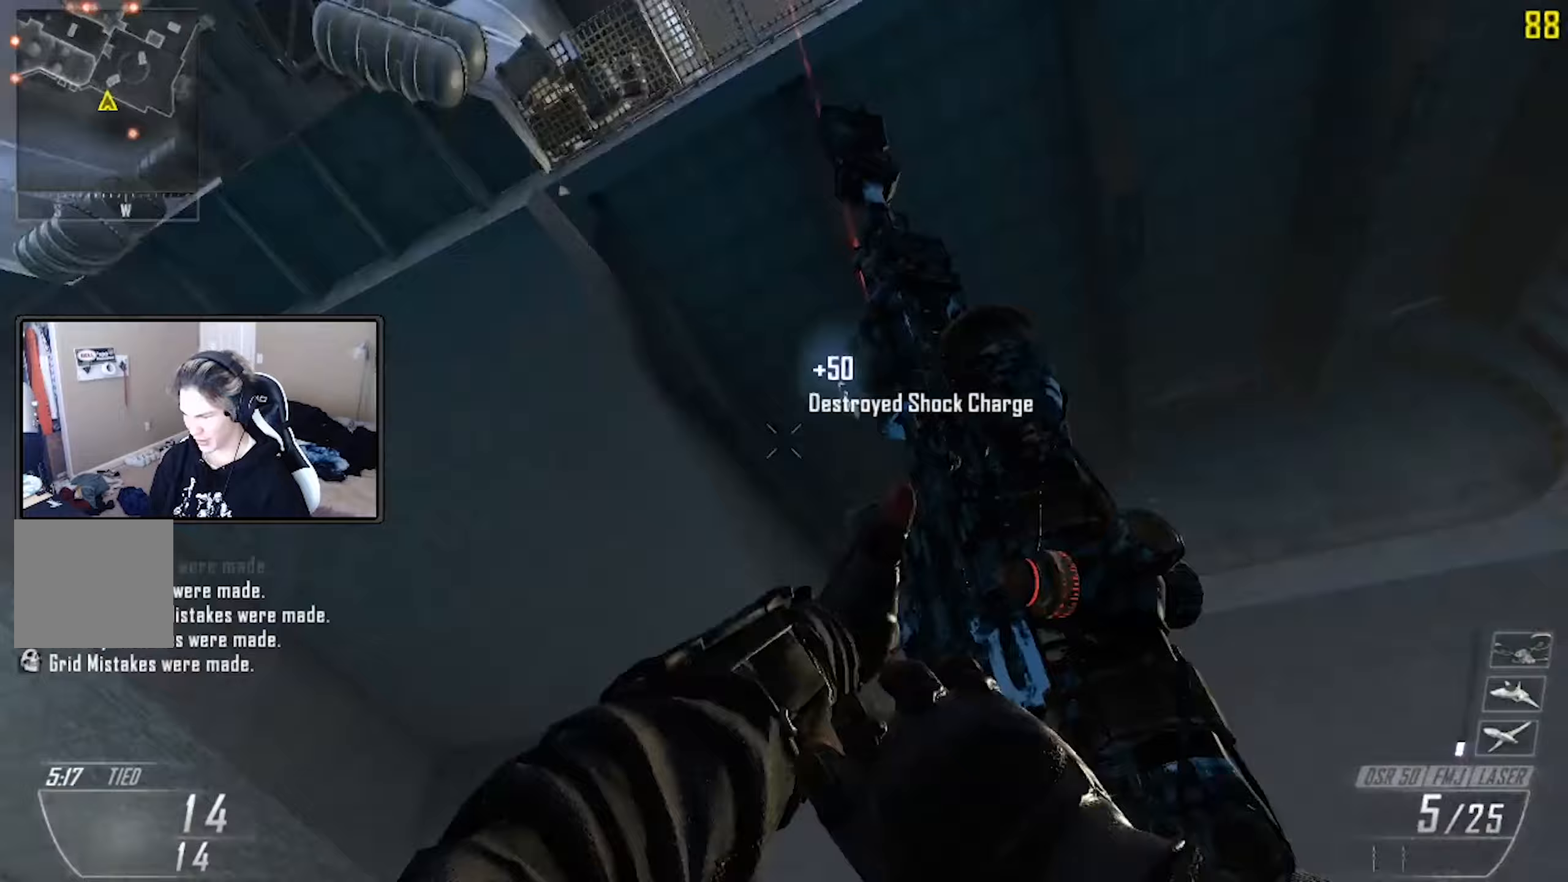
Gameplay with a controller (Xbox layout); each line is a JSON object with the inputs held at the frame after it (dt_ms = milliseconds from this image to that frame). "events" lists button and stick changes between this image and that frame as [ms after this image, input, new state], when the widget could be followed in between.
{"dt_ms": 67, "buttons": ["X", "R2"], "left_stick": "up", "right_stick": "center", "events": [[33, "Y", "up"], [50, "X", "down"], [67, "right_stick", "center"]]}
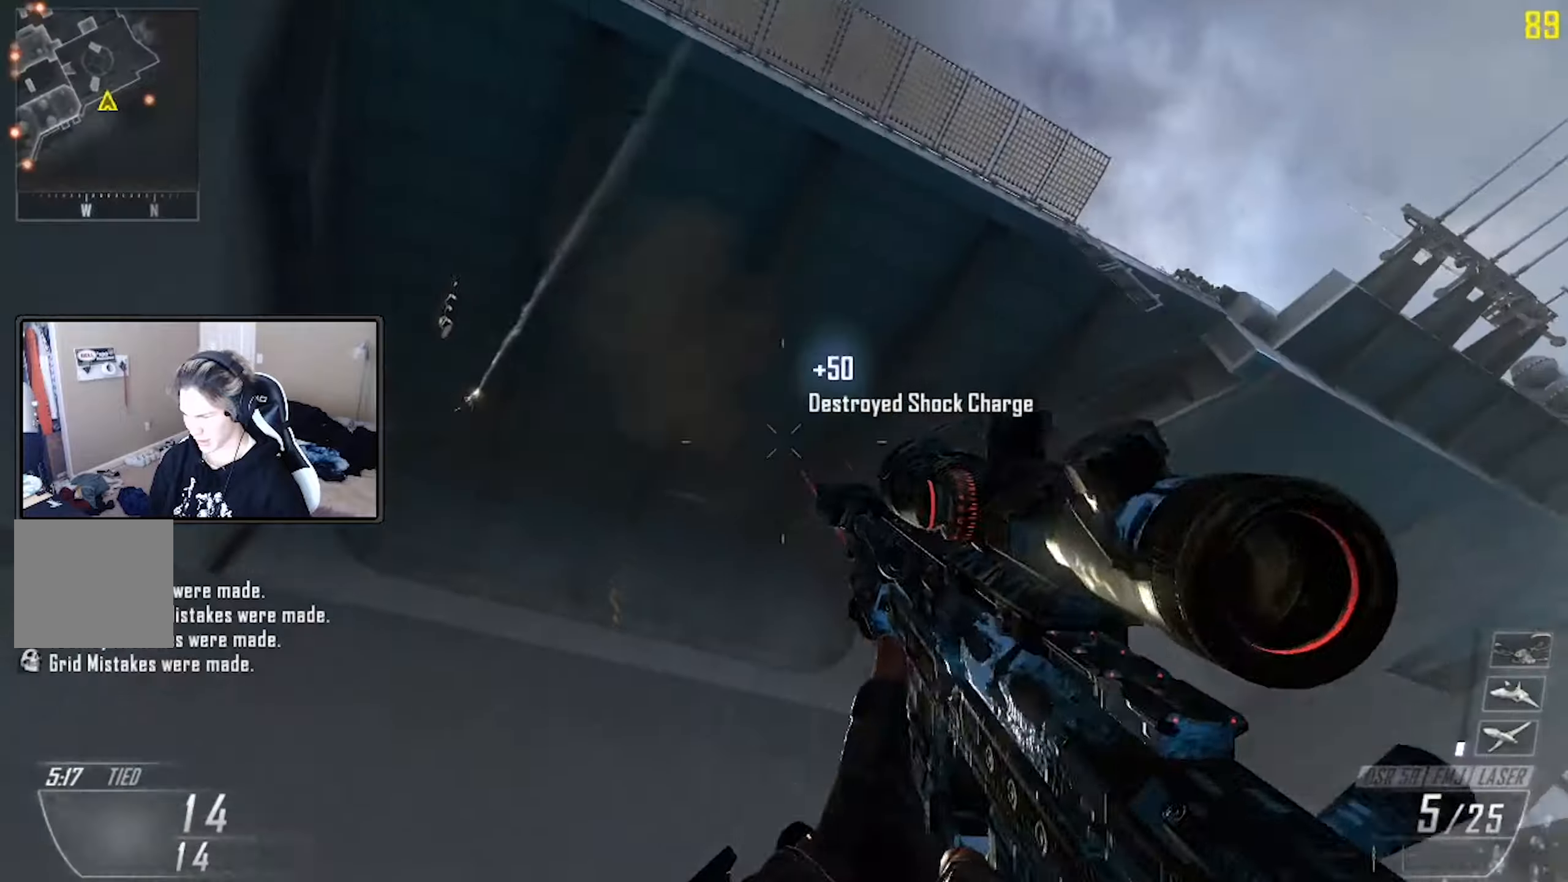
{"dt_ms": 500, "buttons": ["X"], "left_stick": "center", "right_stick": "center", "events": [[66, "R2", "up"], [66, "X", "up"], [166, "left_stick", "center"], [283, "X", "down"], [366, "X", "up"], [483, "X", "down"]]}
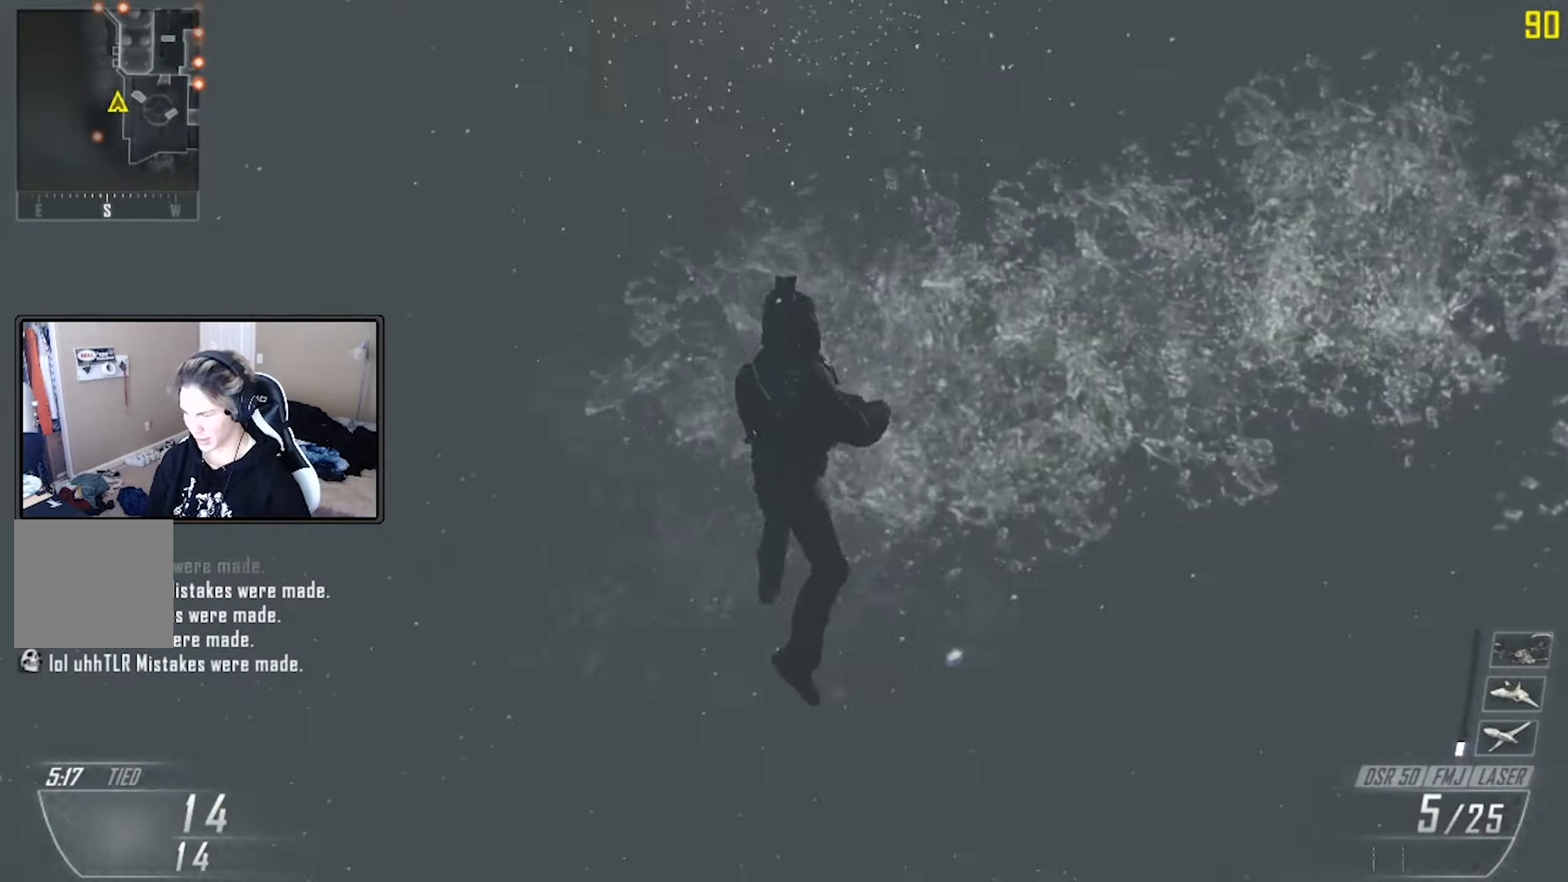
{"dt_ms": 500, "buttons": ["Y"], "left_stick": "up-left", "right_stick": "center", "events": [[16, "X", "up"], [50, "left_stick", "up"], [150, "X", "down"], [200, "X", "up"], [450, "Y", "down"], [450, "left_stick", "up-left"]]}
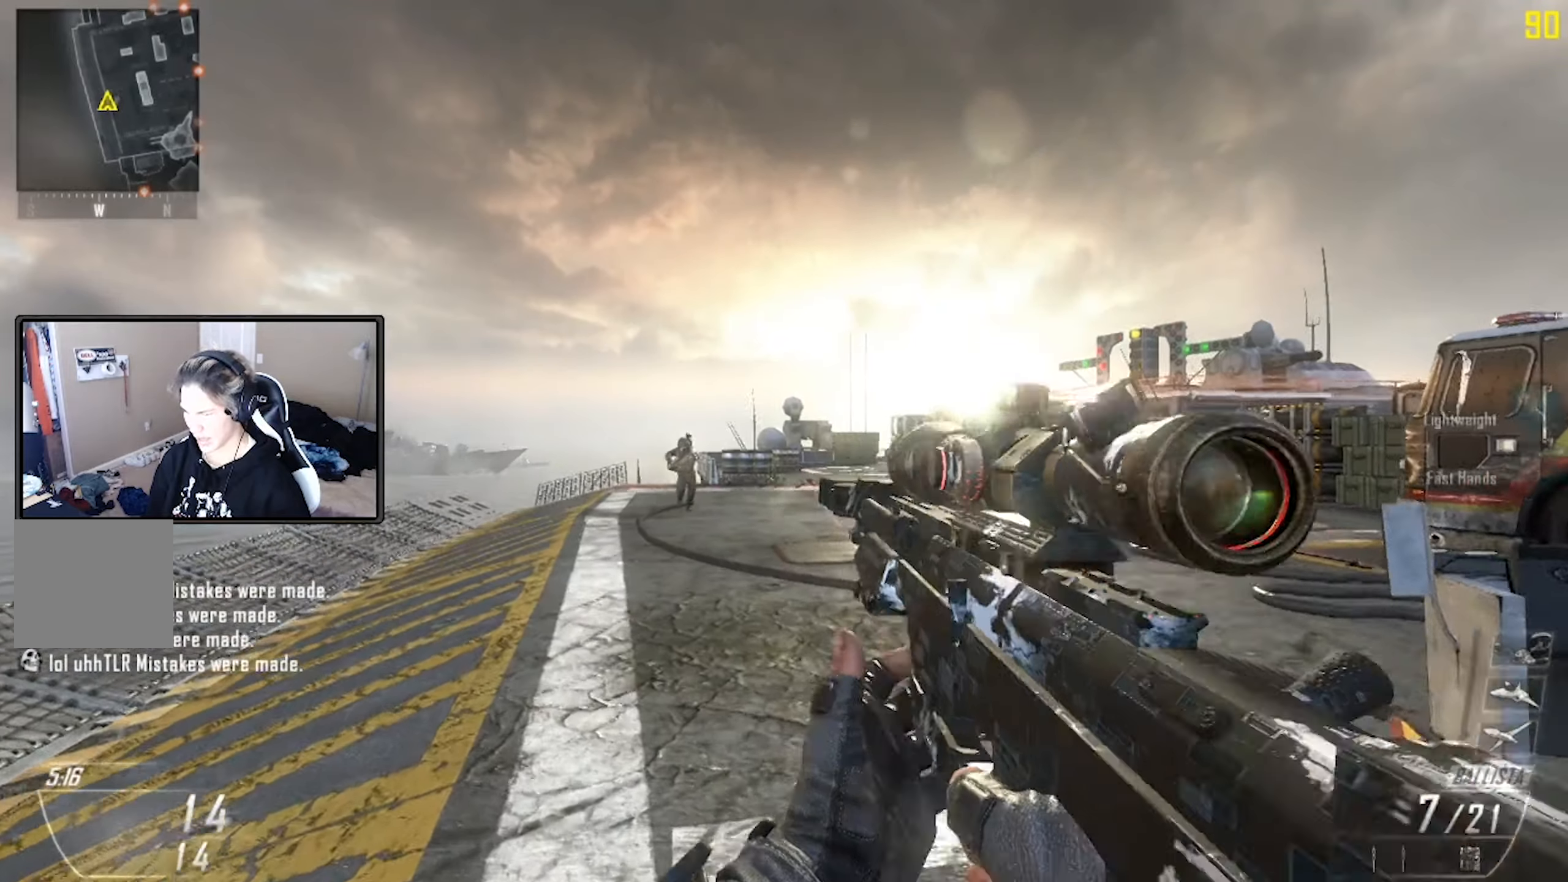
{"dt_ms": 500, "buttons": ["R2"], "left_stick": "left", "right_stick": "center", "events": [[16, "L1", "down"], [16, "Y", "up"], [100, "Y", "down"], [116, "L1", "up"], [166, "Y", "up"], [233, "left_stick", "left"], [300, "right_stick", "left"], [383, "R2", "down"], [500, "right_stick", "center"]]}
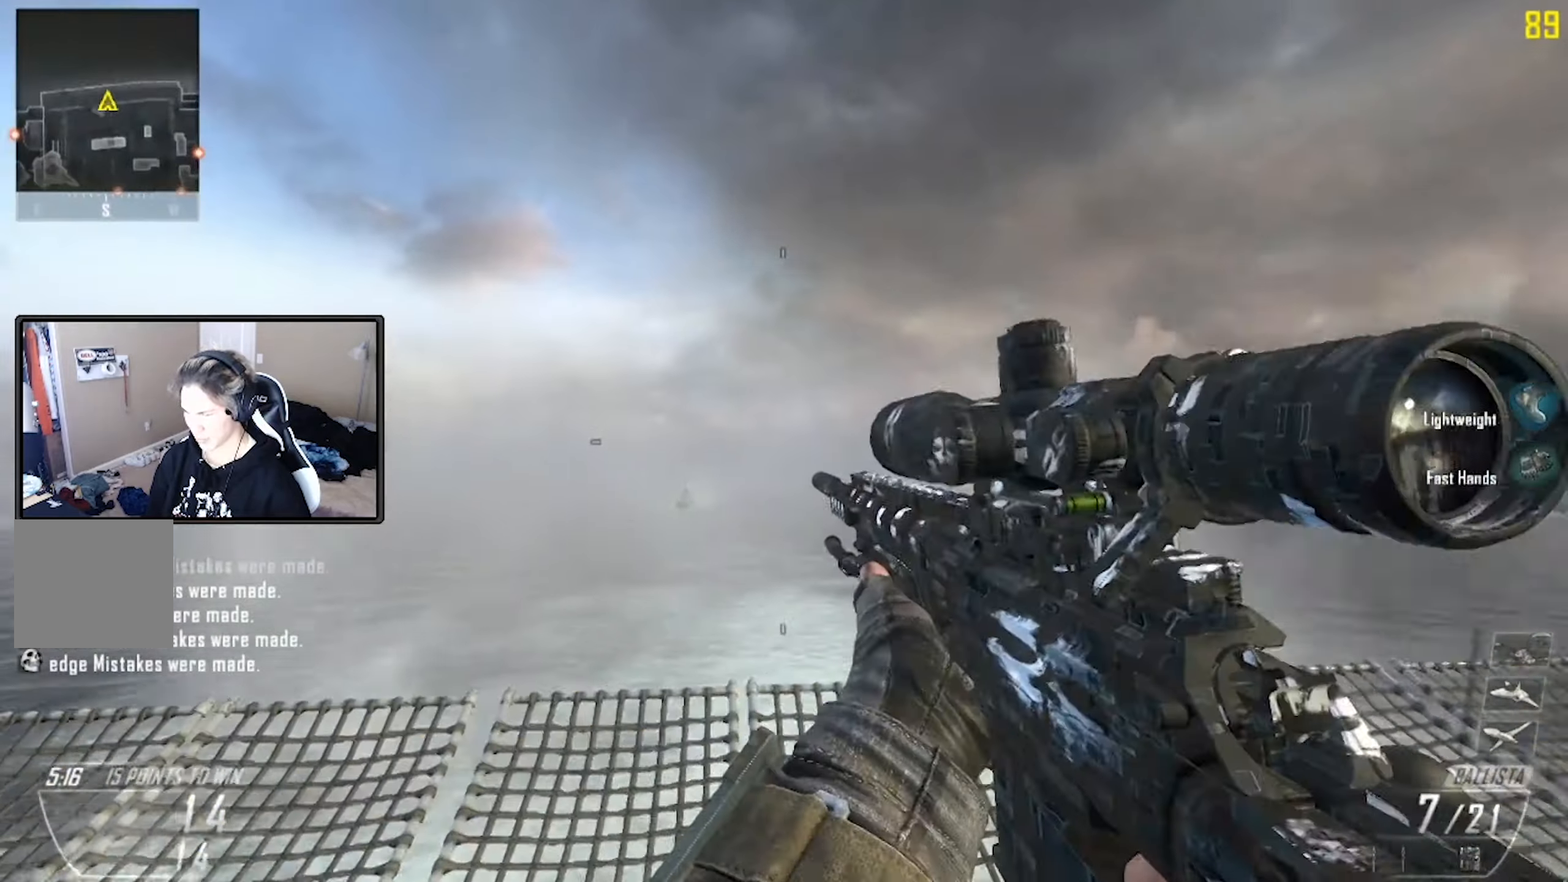
{"dt_ms": 500, "buttons": [], "left_stick": "left", "right_stick": "center", "events": [[33, "R2", "up"], [116, "R1", "down"], [116, "right_stick", "up-left"], [216, "right_stick", "center"], [233, "R1", "up"], [350, "right_stick", "up-left"], [400, "right_stick", "center"]]}
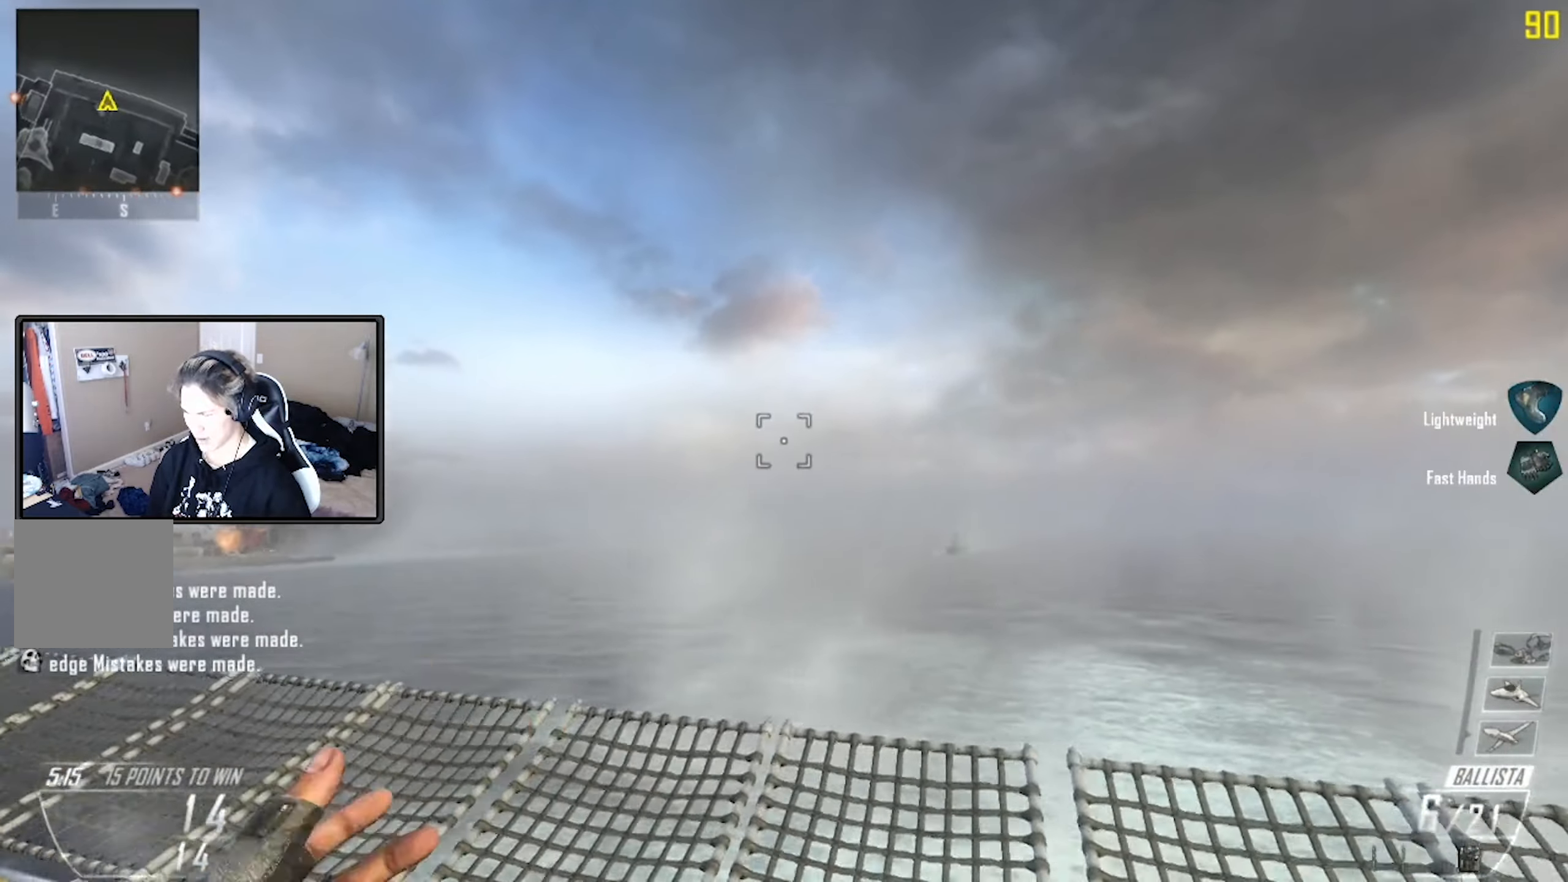
{"dt_ms": 500, "buttons": ["L3"], "left_stick": "up", "right_stick": "center", "events": [[50, "left_stick", "up-left"], [83, "right_stick", "down-right"], [150, "left_stick", "up"], [166, "right_stick", "center"], [266, "L3", "down"], [383, "L3", "up"], [500, "L3", "down"]]}
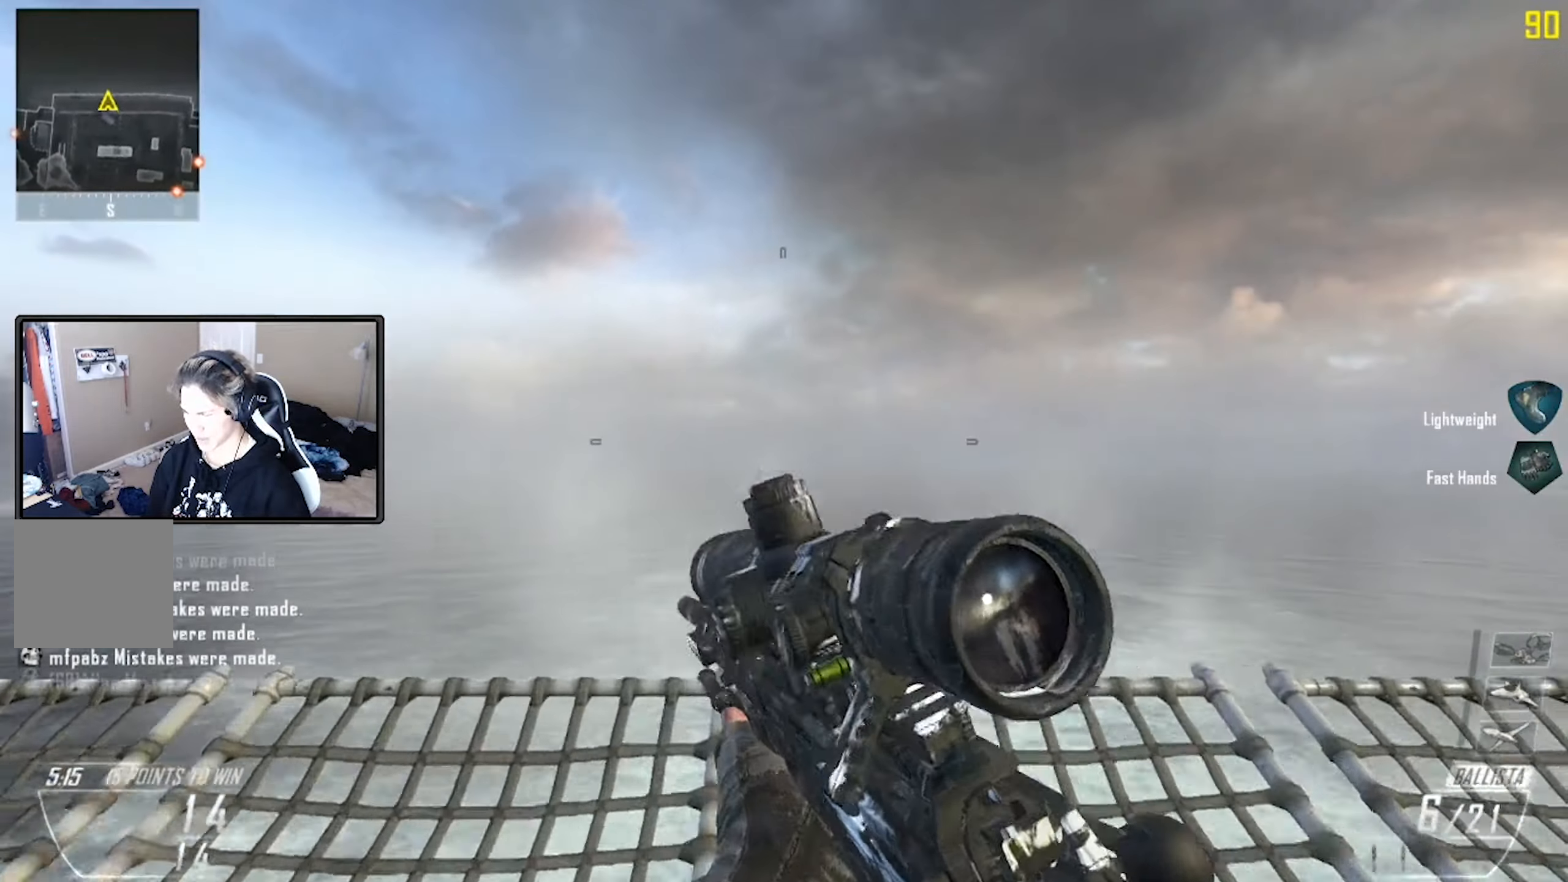
{"dt_ms": 500, "buttons": [], "left_stick": "center", "right_stick": "up-left", "events": [[150, "L3", "up"], [183, "B", "down"], [216, "right_stick", "up-left"], [250, "left_stick", "center"], [316, "B", "up"], [316, "L1", "down"], [383, "Y", "down"], [433, "L1", "up"], [433, "Y", "up"]]}
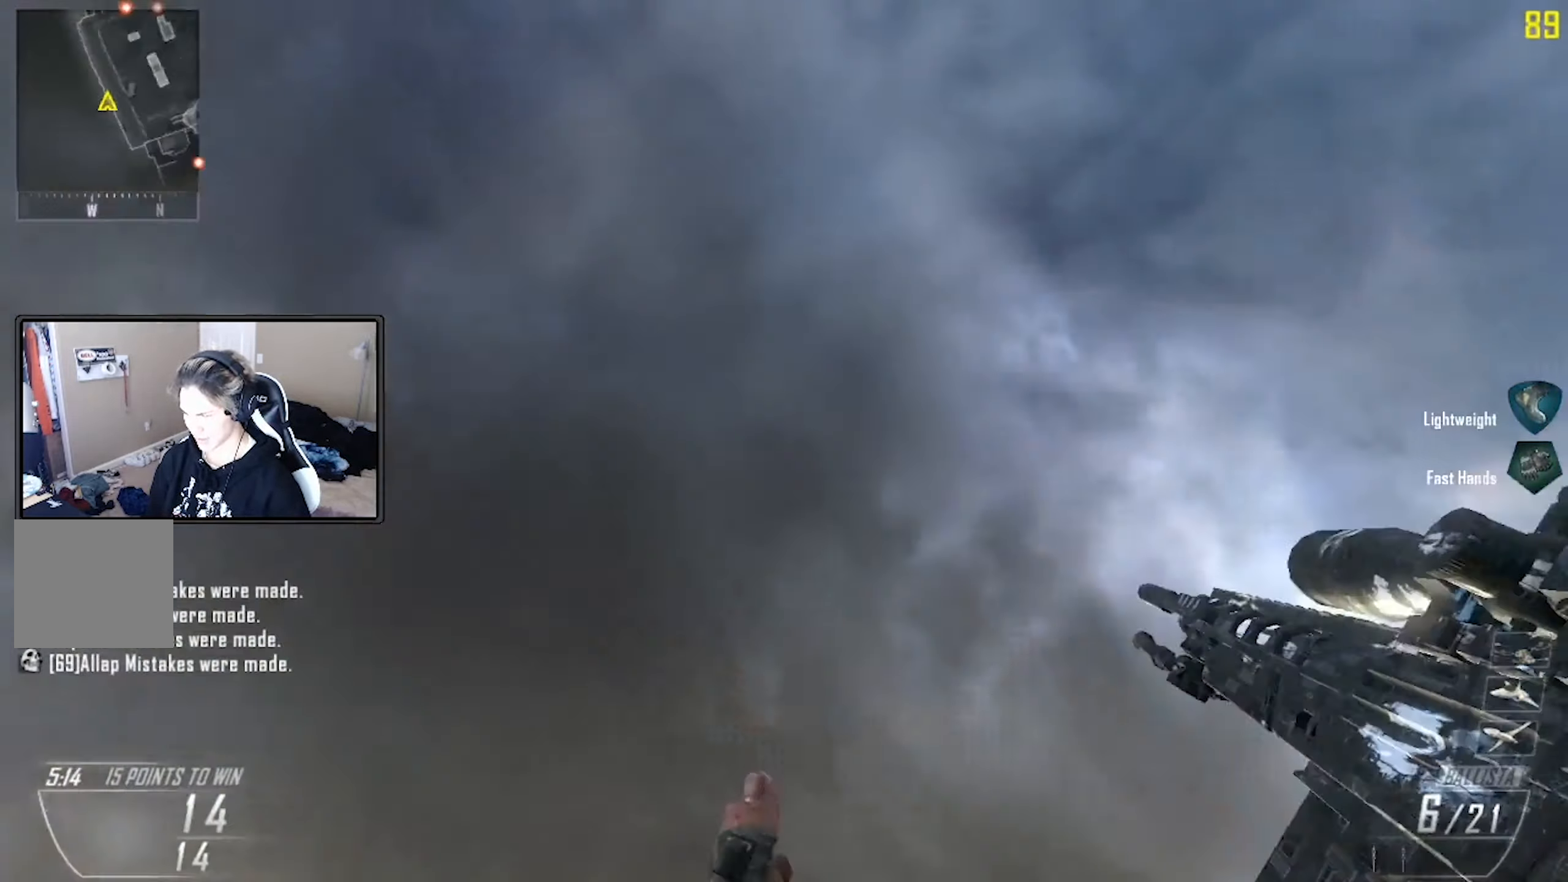
{"dt_ms": 500, "buttons": ["A"], "left_stick": "up", "right_stick": "right", "events": [[66, "R2", "down"], [83, "right_stick", "down-left"], [100, "X", "down"], [250, "X", "up"], [266, "R2", "up"], [266, "left_stick", "up"], [266, "right_stick", "down-right"], [316, "right_stick", "right"], [366, "A", "down"]]}
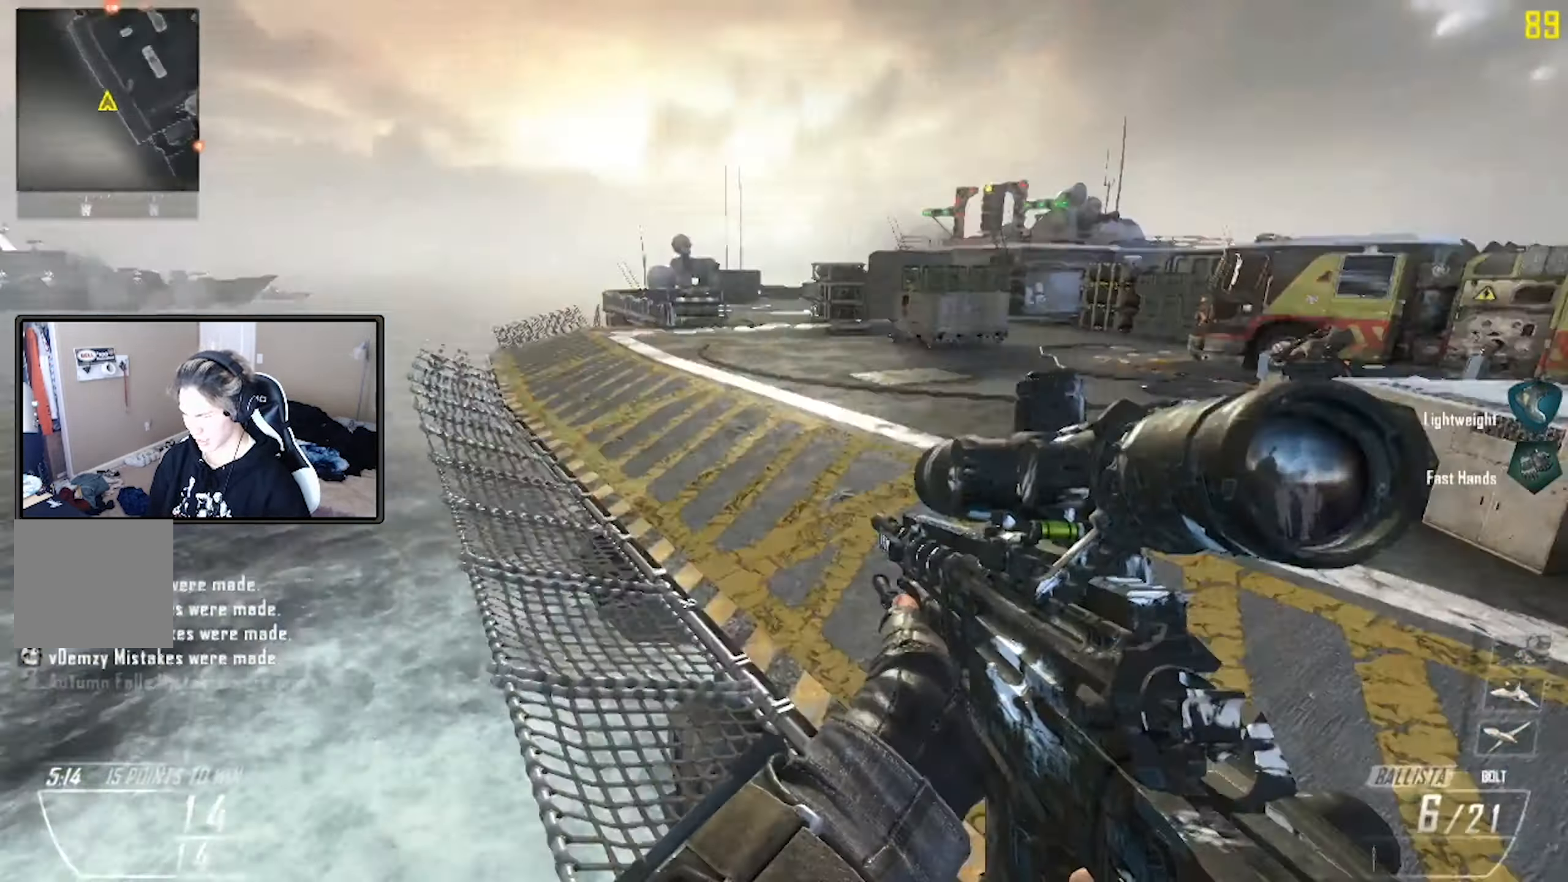
{"dt_ms": 500, "buttons": [], "left_stick": "up", "right_stick": "right", "events": [[50, "A", "up"], [183, "R1", "down"], [316, "R1", "up"]]}
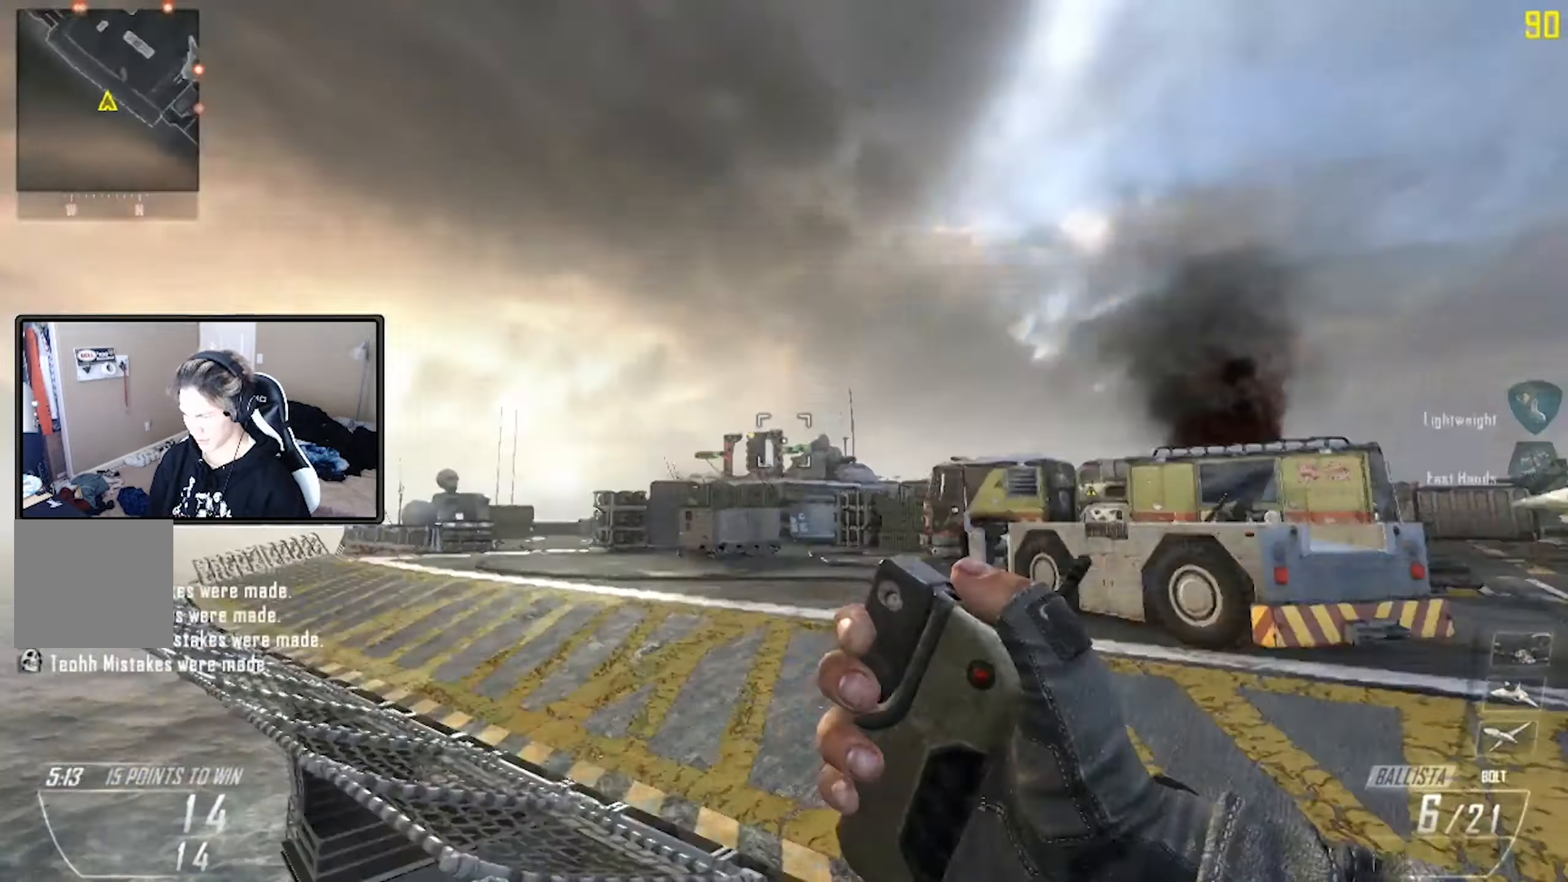
{"dt_ms": 500, "buttons": [], "left_stick": "up", "right_stick": "right", "events": [[100, "Y", "down"], [166, "L1", "down"], [166, "Y", "up"], [266, "Y", "down"], [300, "L1", "up"], [316, "Y", "up"]]}
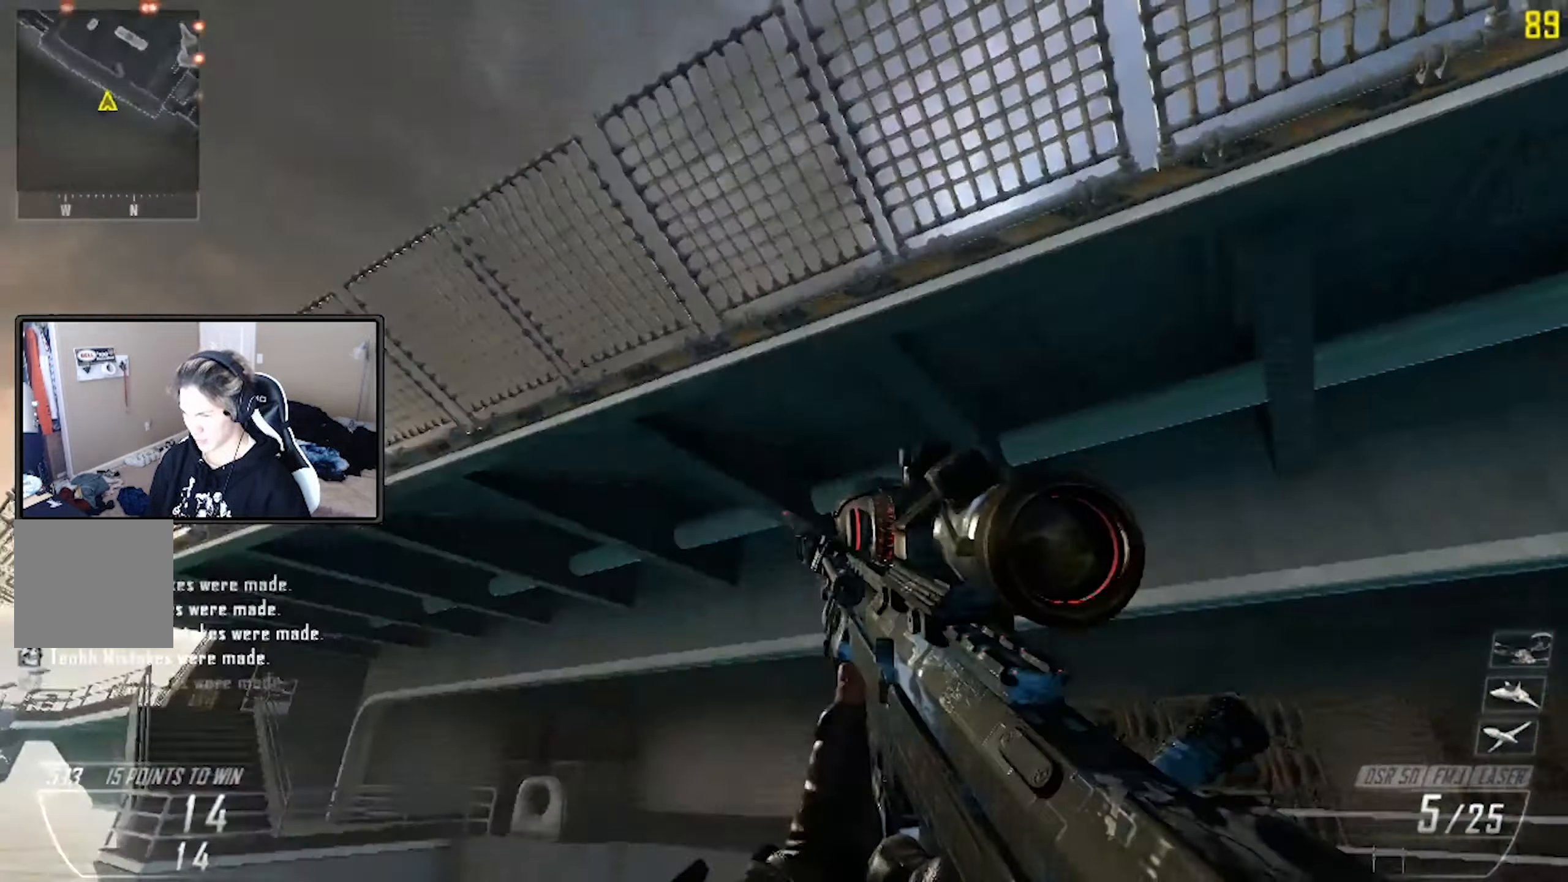
{"dt_ms": 500, "buttons": ["Y", "R2"], "left_stick": "up-left", "right_stick": "right", "events": [[50, "L1", "down"], [116, "Y", "down"], [150, "L1", "up"], [166, "Y", "up"], [300, "Y", "down"], [333, "Y", "up"], [416, "Y", "down"], [450, "left_stick", "up-left"], [483, "R2", "down"]]}
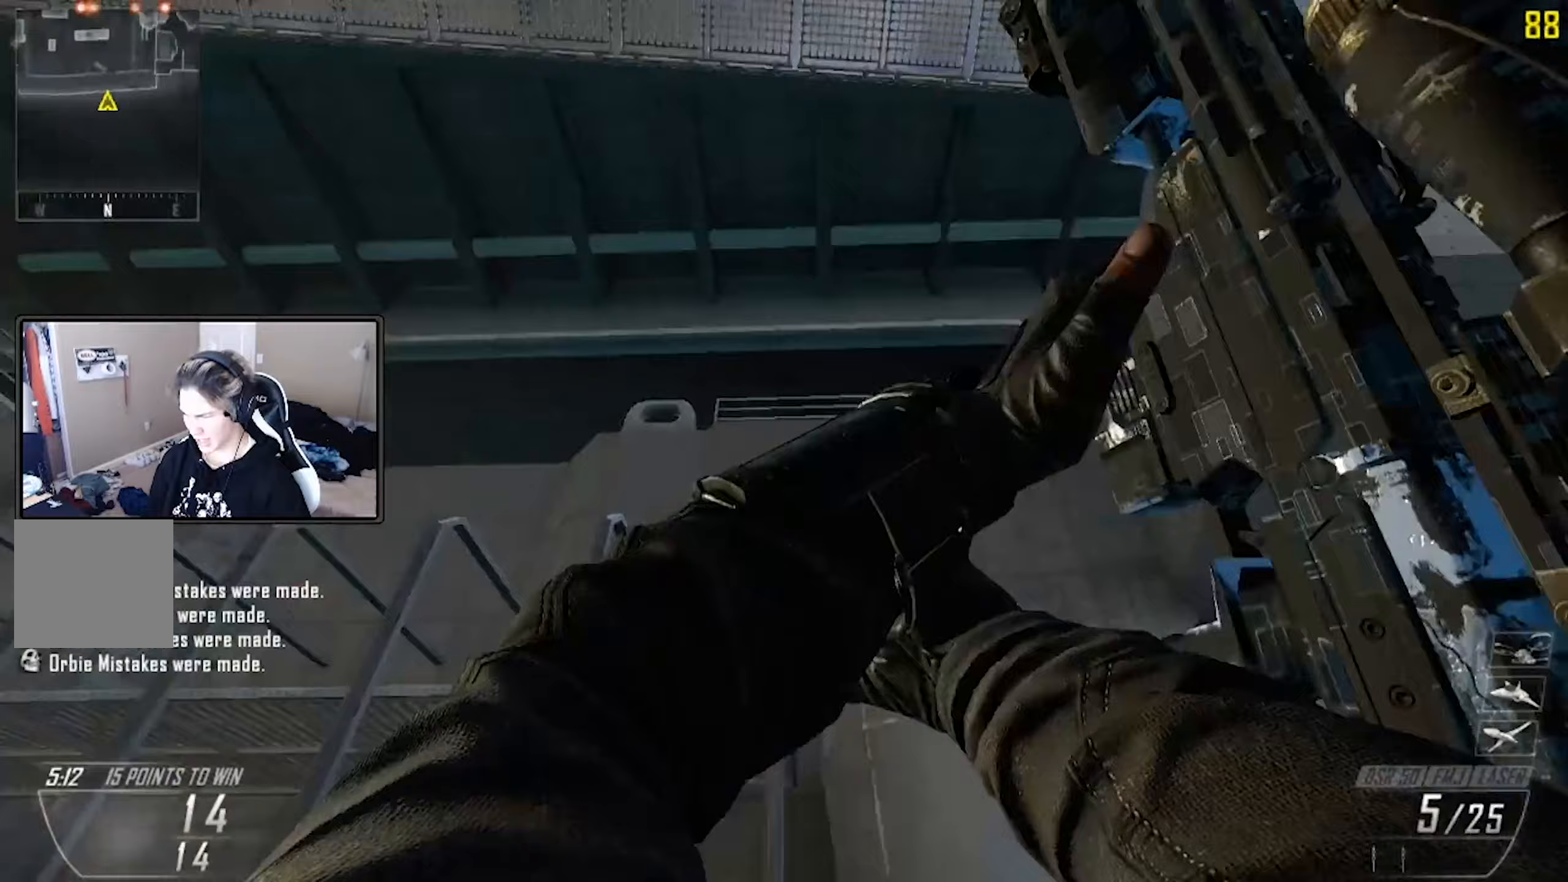
{"dt_ms": 500, "buttons": [], "left_stick": "center", "right_stick": "center", "events": [[33, "Y", "up"], [83, "X", "down"], [100, "left_stick", "up"], [100, "right_stick", "center"], [117, "R2", "up"], [117, "X", "up"], [233, "left_stick", "center"], [350, "X", "down"], [450, "X", "up"]]}
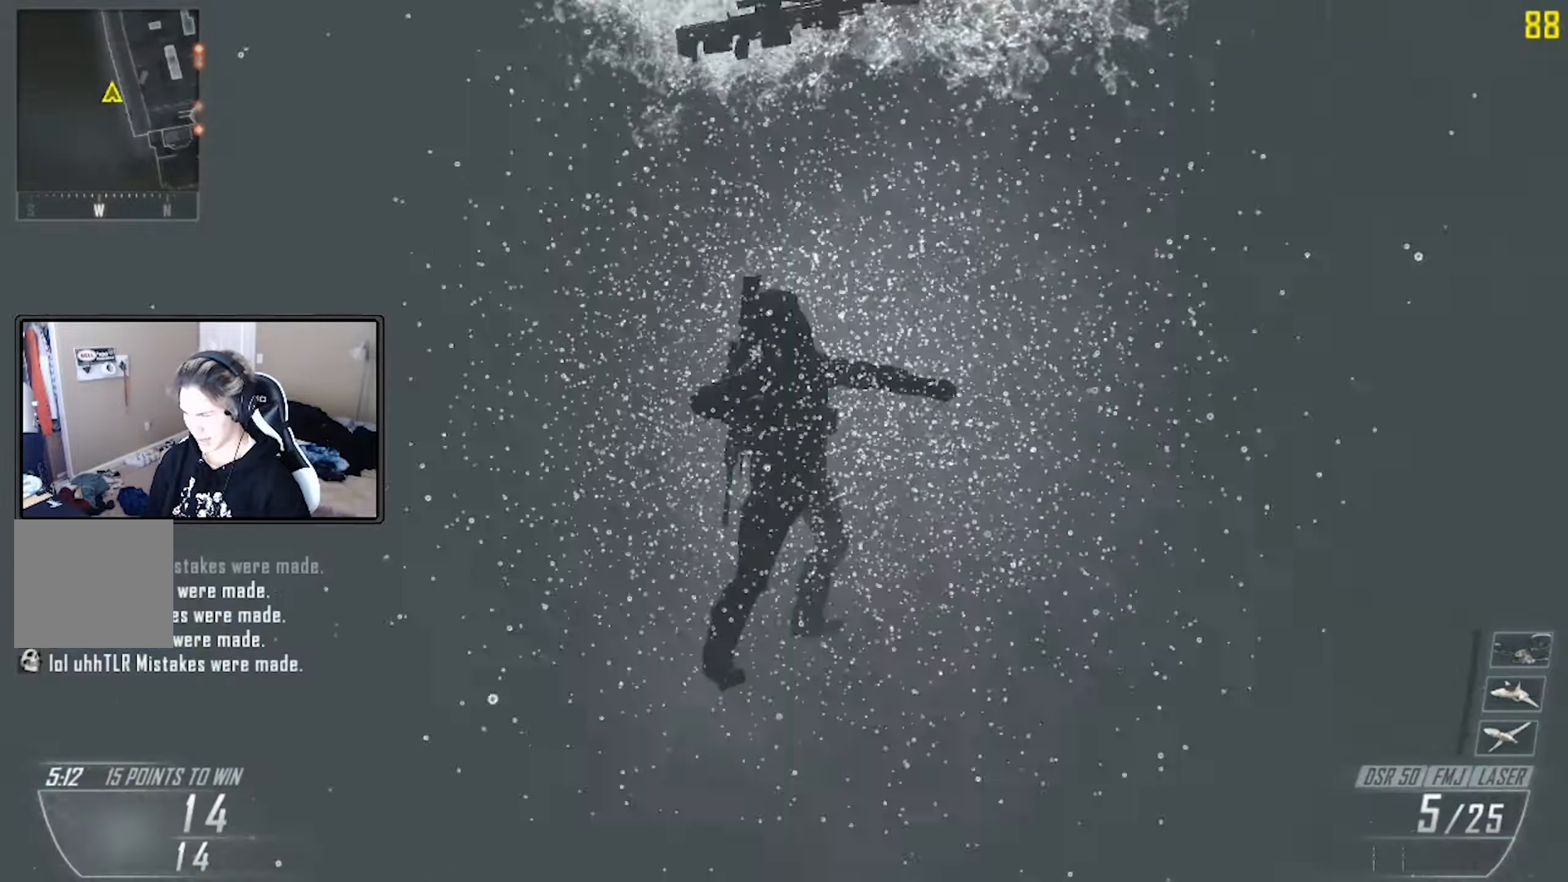
{"dt_ms": 500, "buttons": [], "left_stick": "up", "right_stick": "center", "events": [[50, "X", "down"], [117, "X", "up"], [133, "left_stick", "up"], [200, "X", "down"], [300, "X", "up"]]}
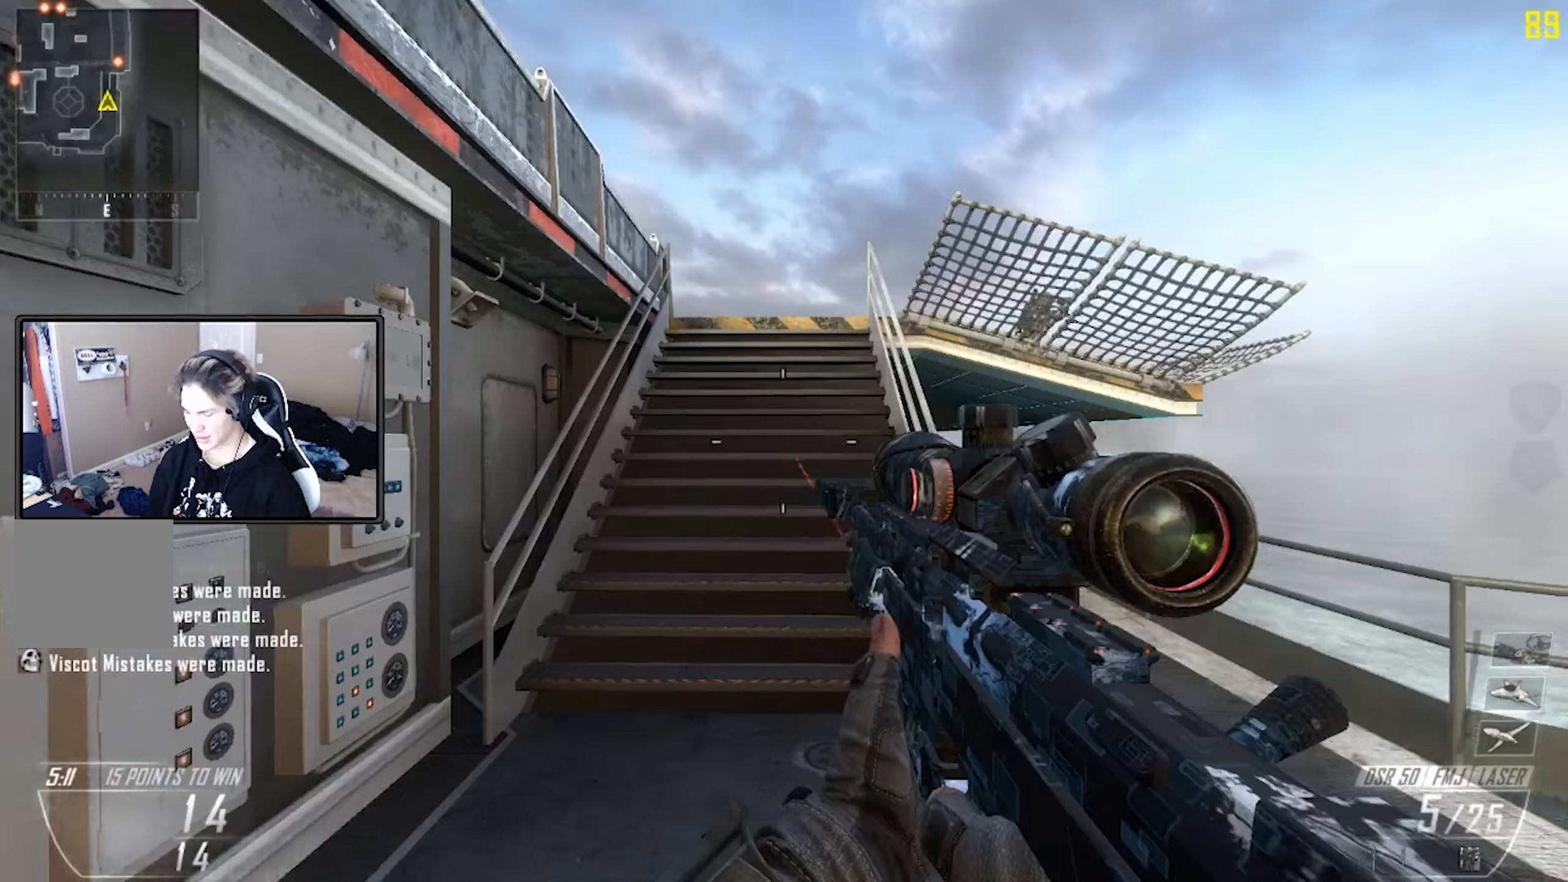
{"dt_ms": 500, "buttons": [], "left_stick": "up", "right_stick": "center", "events": [[50, "Y", "down"], [67, "left_stick", "up-left"], [117, "Y", "up"], [150, "L1", "down"], [217, "Y", "down"], [217, "left_stick", "up"], [283, "L1", "up"], [300, "Y", "up"]]}
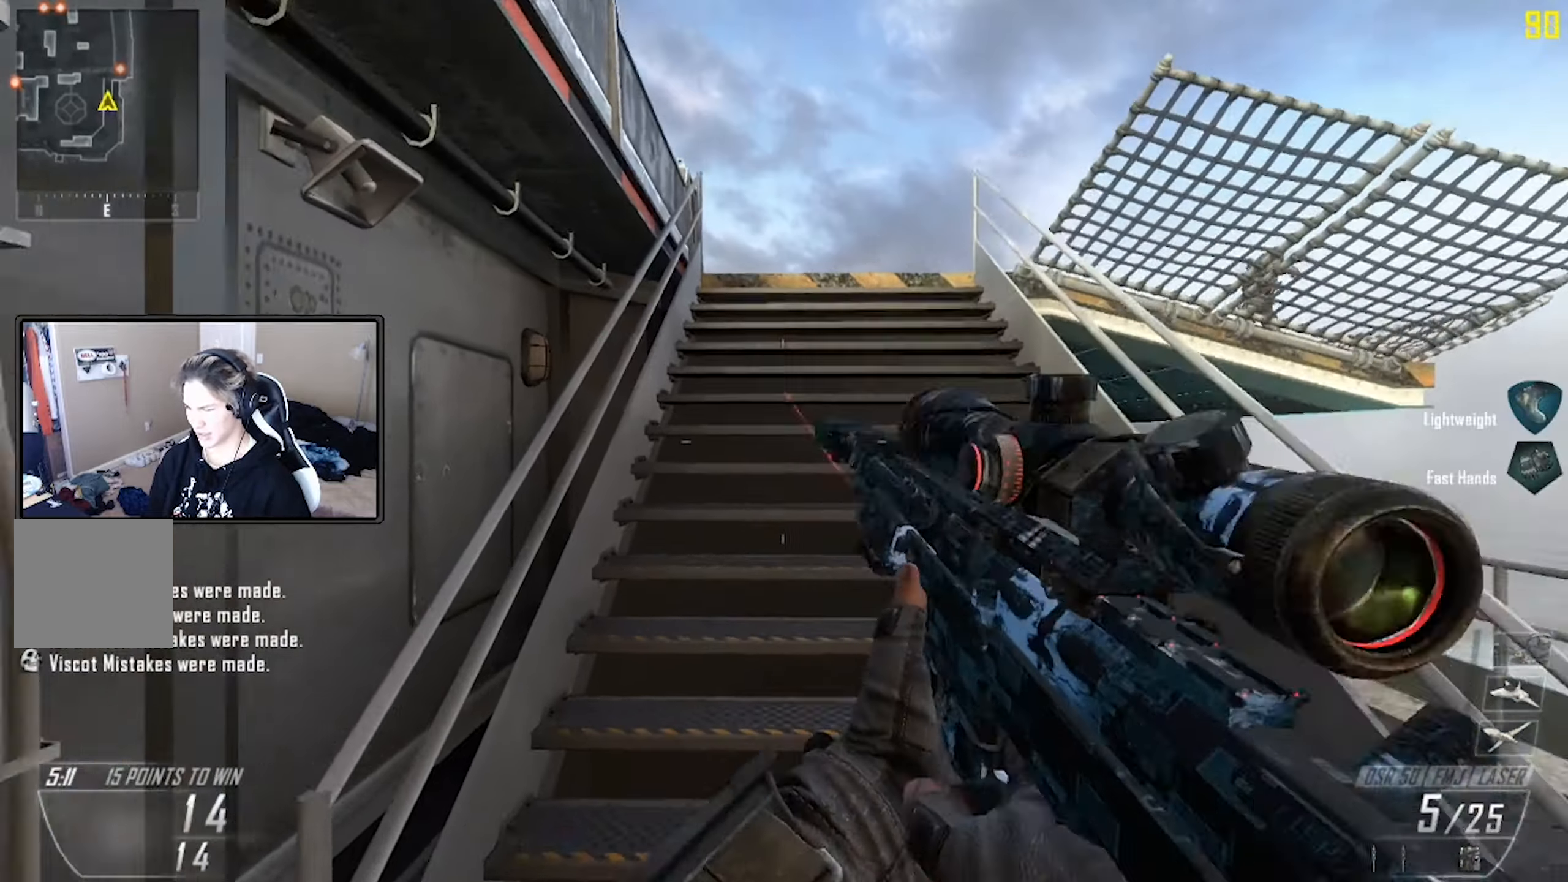
{"dt_ms": 500, "buttons": [], "left_stick": "up", "right_stick": "center", "events": [[117, "Y", "down"], [117, "left_stick", "up-left"], [183, "L1", "down"], [200, "Y", "up"], [217, "left_stick", "up"], [283, "Y", "down"], [317, "L1", "up"], [333, "Y", "up"]]}
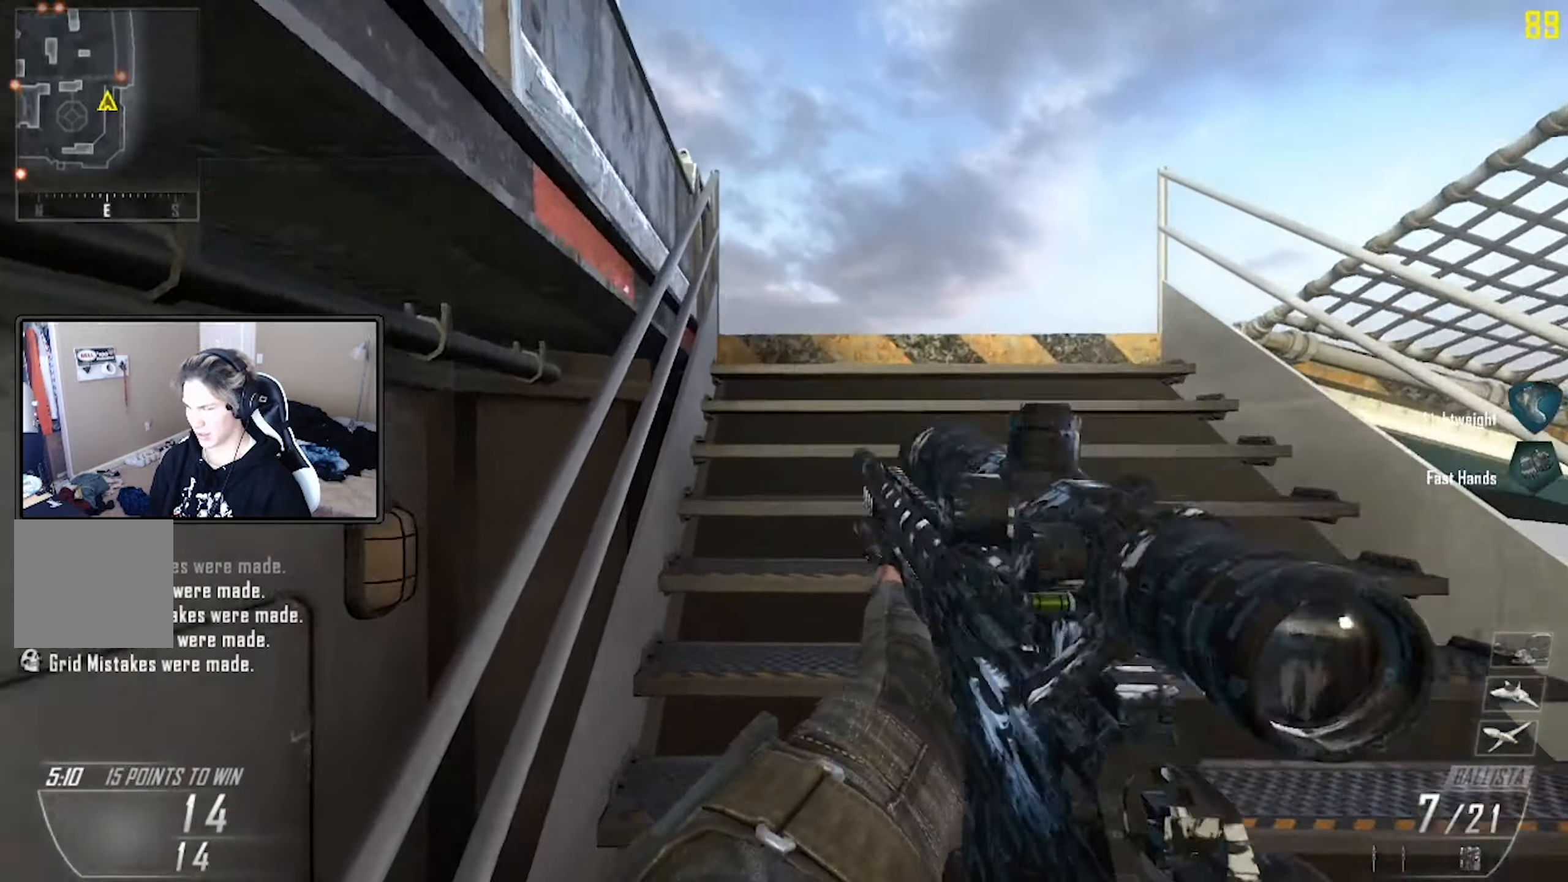
{"dt_ms": 500, "buttons": [], "left_stick": "up", "right_stick": "center", "events": [[67, "right_stick", "up"], [117, "R2", "down"], [150, "right_stick", "center"], [217, "R2", "up"], [300, "R1", "down"], [417, "R1", "up"]]}
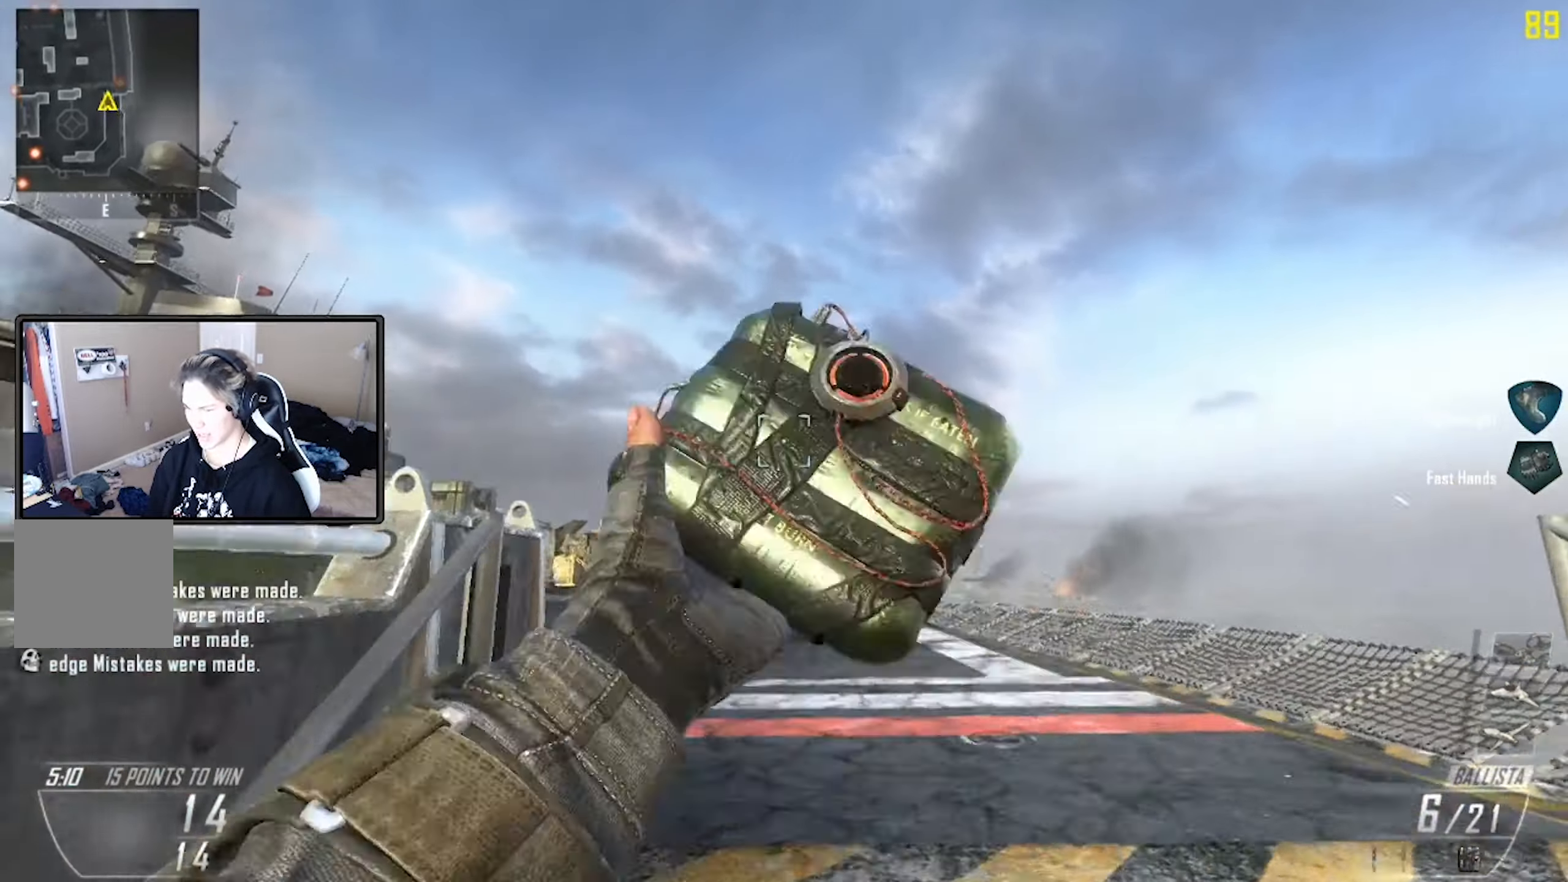
{"dt_ms": 500, "buttons": ["Y", "L1"], "left_stick": "up-left", "right_stick": "right", "events": [[117, "right_stick", "right"], [267, "left_stick", "up-left"], [317, "Y", "down"], [367, "Y", "up"], [400, "L1", "down"], [500, "Y", "down"]]}
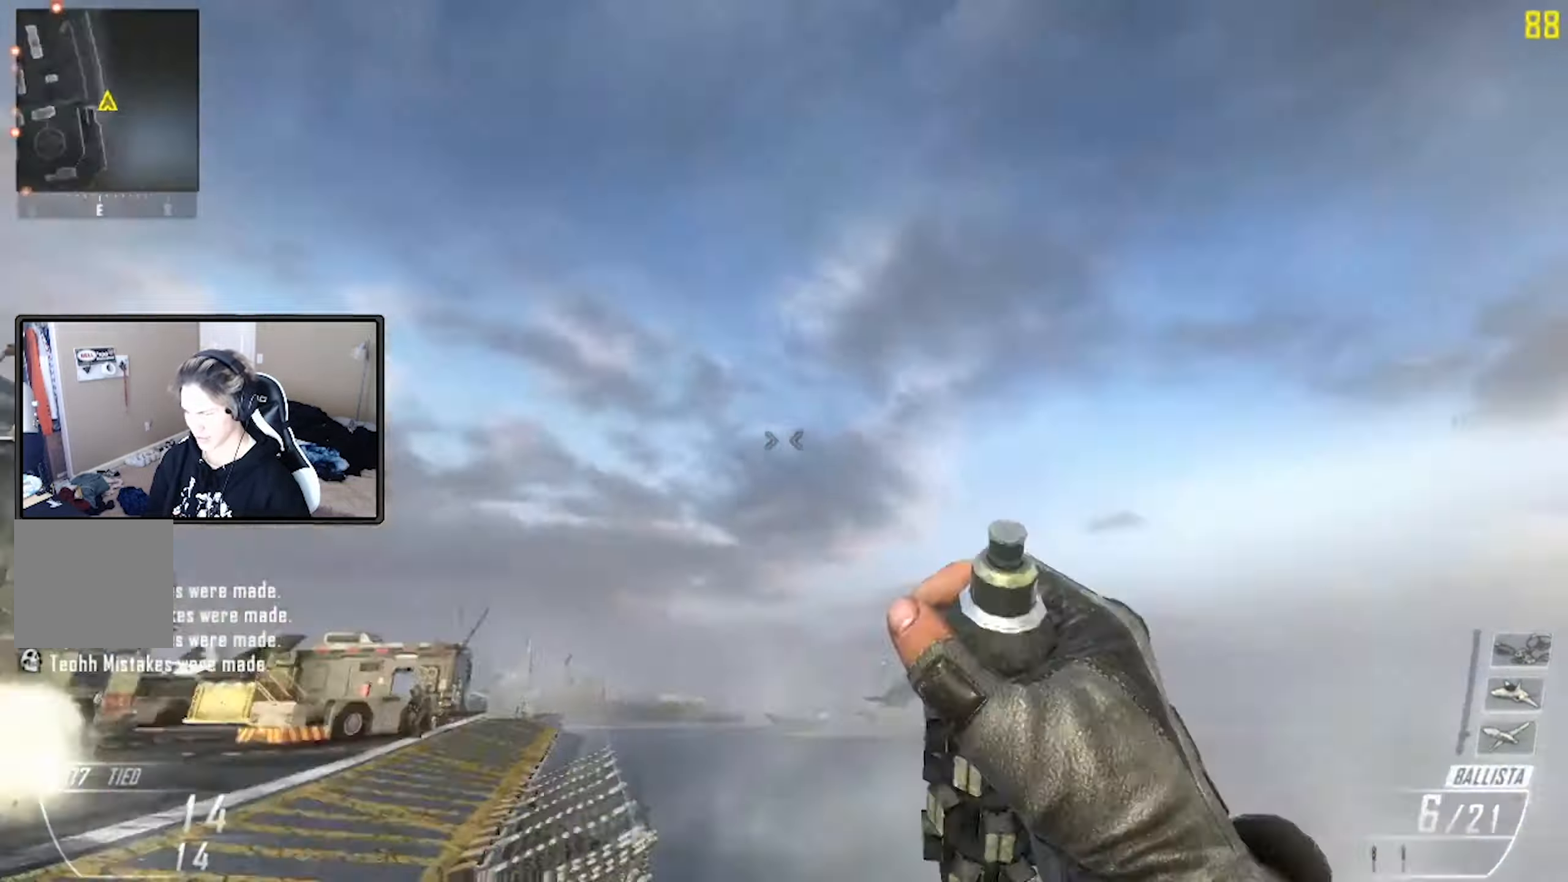
{"dt_ms": 500, "buttons": ["Y"], "left_stick": "up-left", "right_stick": "right", "events": [[50, "L1", "up"], [67, "Y", "up"], [267, "L1", "down"], [333, "Y", "down"], [367, "L1", "up"], [383, "Y", "up"], [500, "Y", "down"]]}
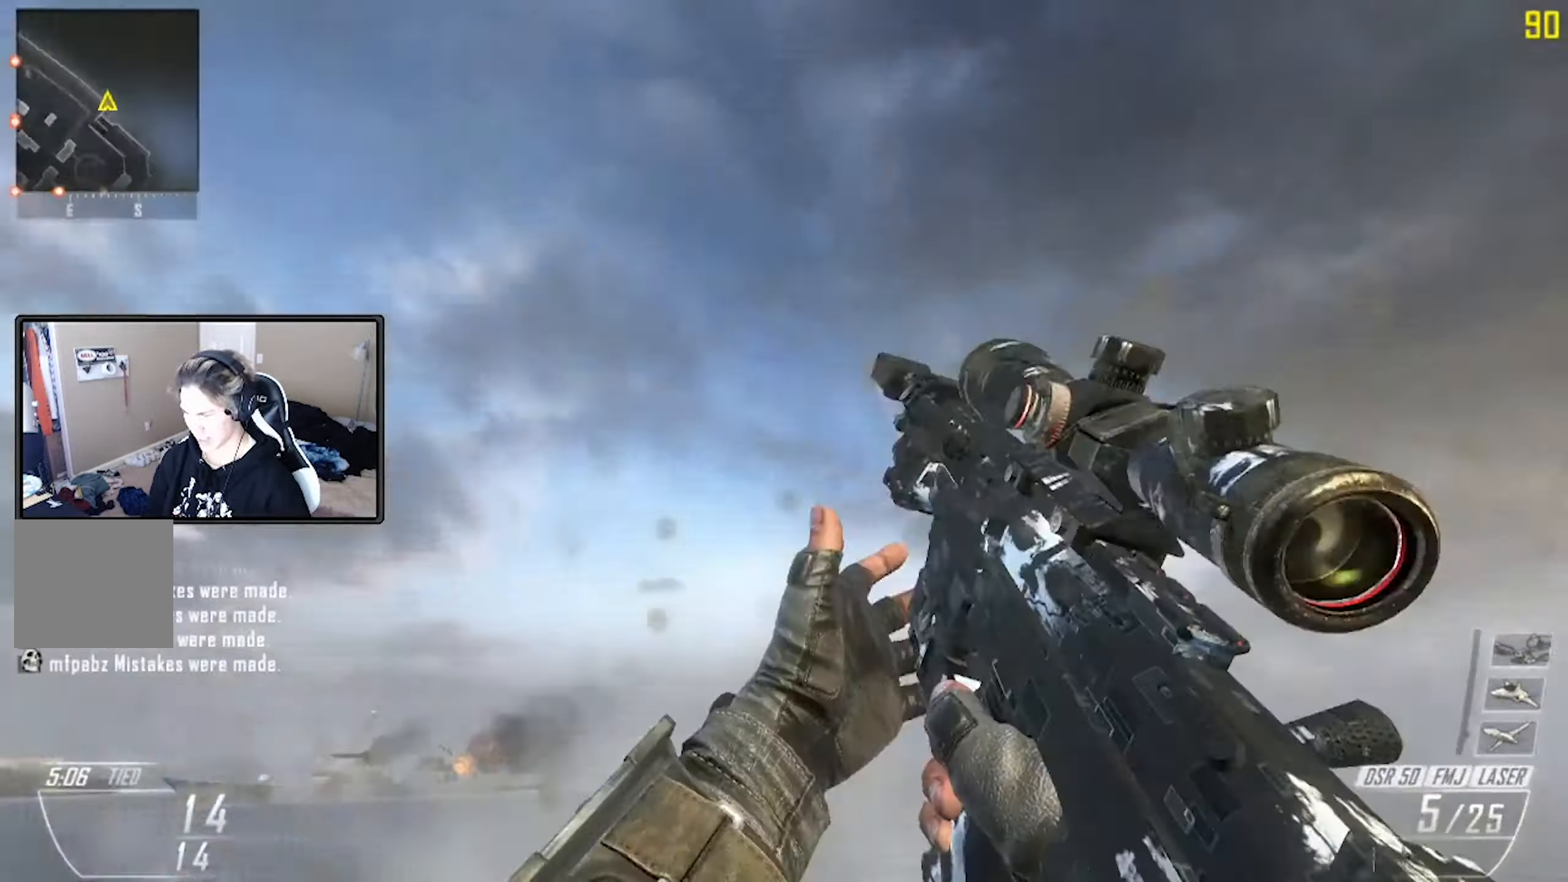
{"dt_ms": 500, "buttons": [], "left_stick": "center", "right_stick": "center", "events": [[67, "Y", "up"], [133, "Y", "down"], [150, "R2", "down"], [183, "Y", "up"], [217, "right_stick", "down"], [233, "left_stick", "center"], [267, "B", "down"], [283, "R2", "up"], [283, "right_stick", "center"], [317, "B", "up"]]}
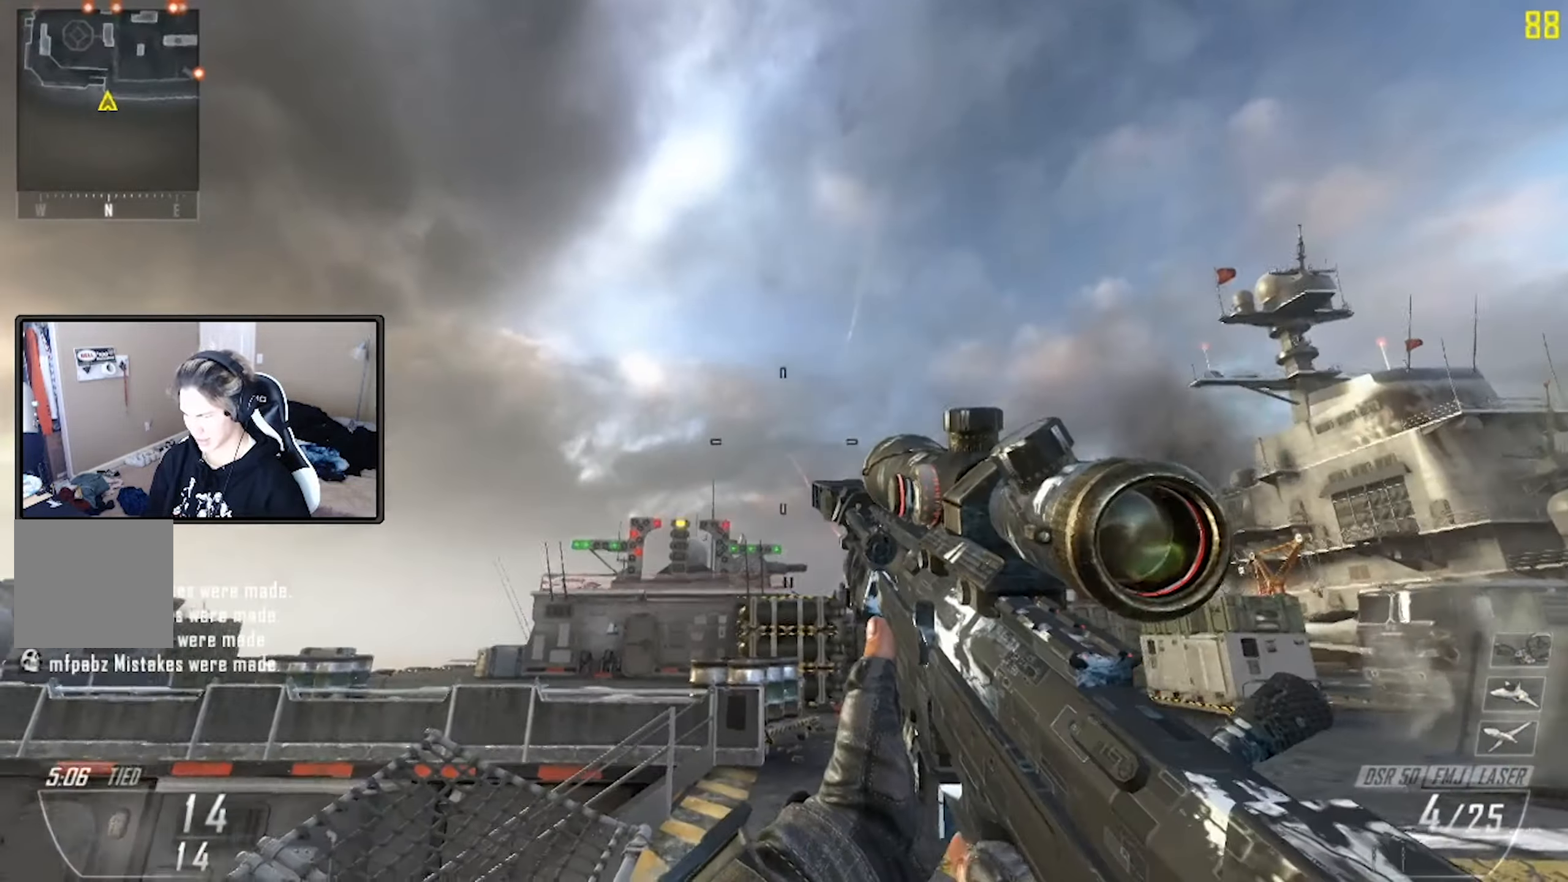
{"dt_ms": 500, "buttons": [], "left_stick": "up", "right_stick": "center", "events": [[33, "right_stick", "down-left"], [50, "left_stick", "up-right"], [150, "right_stick", "right"], [300, "right_stick", "center"], [350, "left_stick", "up"]]}
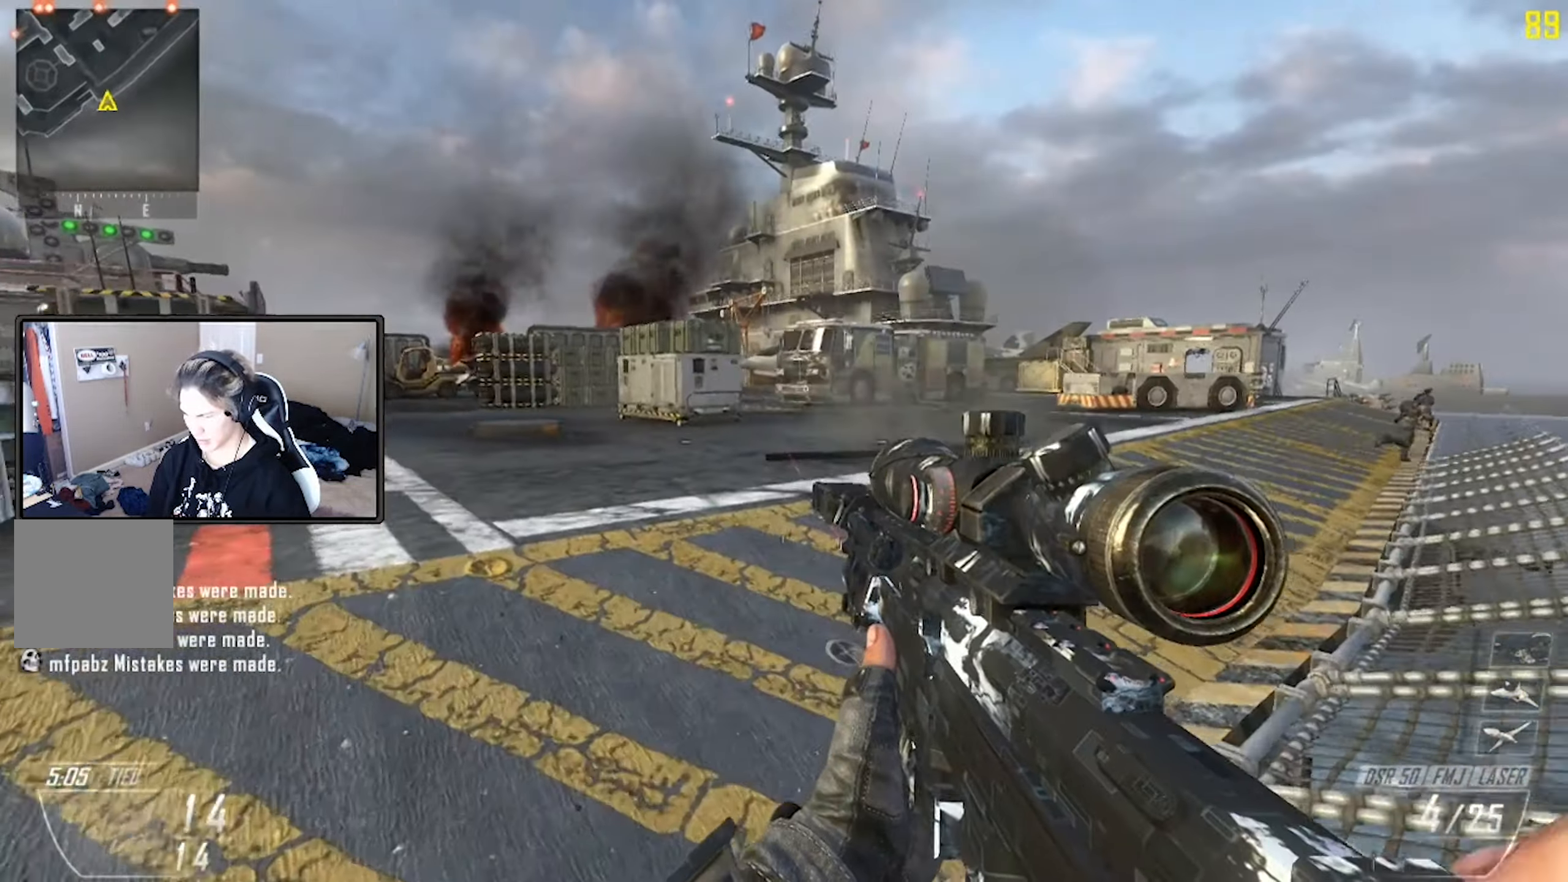
{"dt_ms": 500, "buttons": [], "left_stick": "up", "right_stick": "center", "events": [[83, "left_stick", "up-left"], [183, "left_stick", "up"], [300, "L3", "down"], [417, "L3", "up"]]}